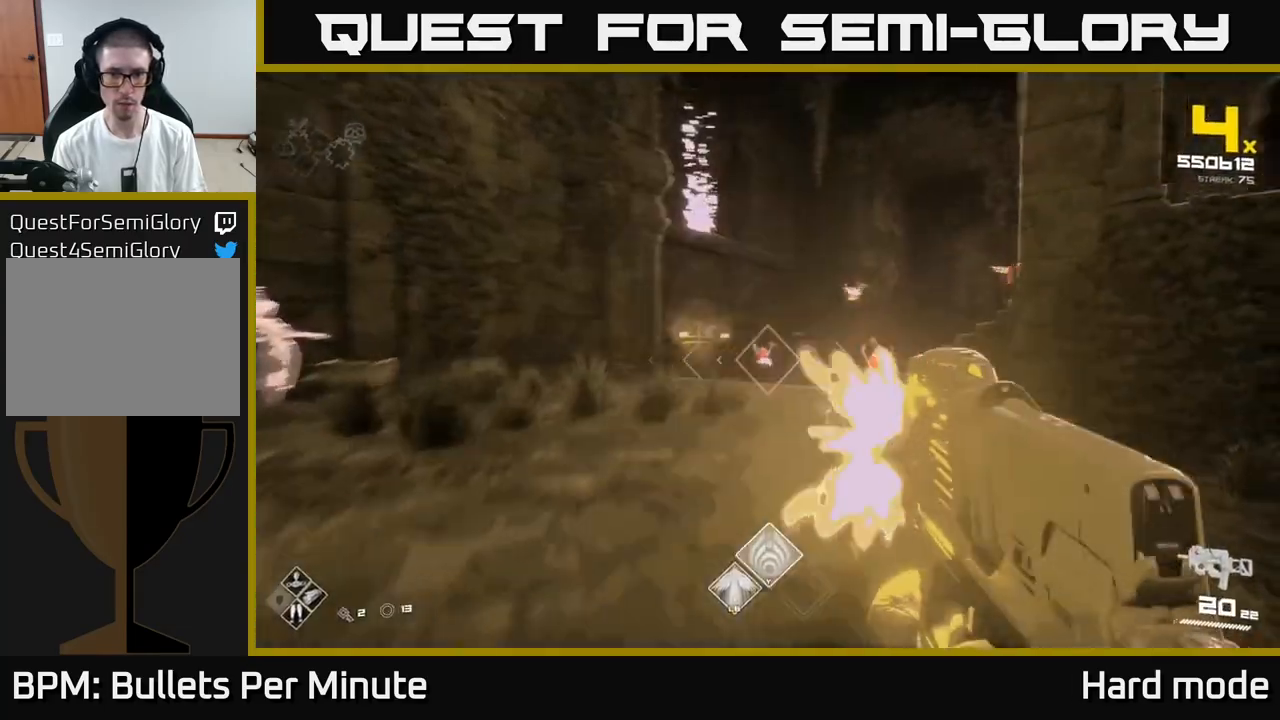
Gameplay with a controller (Xbox layout); each line is a JSON object with the inputs held at the frame after it. "events" lists button and stick changes between this image and that frame as [ms after this image, input, new state], when the widget could be followed in between.
{"buttons": ["R2"], "left_stick": "up-left", "right_stick": "center", "events": [[133, "R2", "down"], [233, "R2", "up"], [350, "right_stick", "center"], [500, "R2", "down"]]}
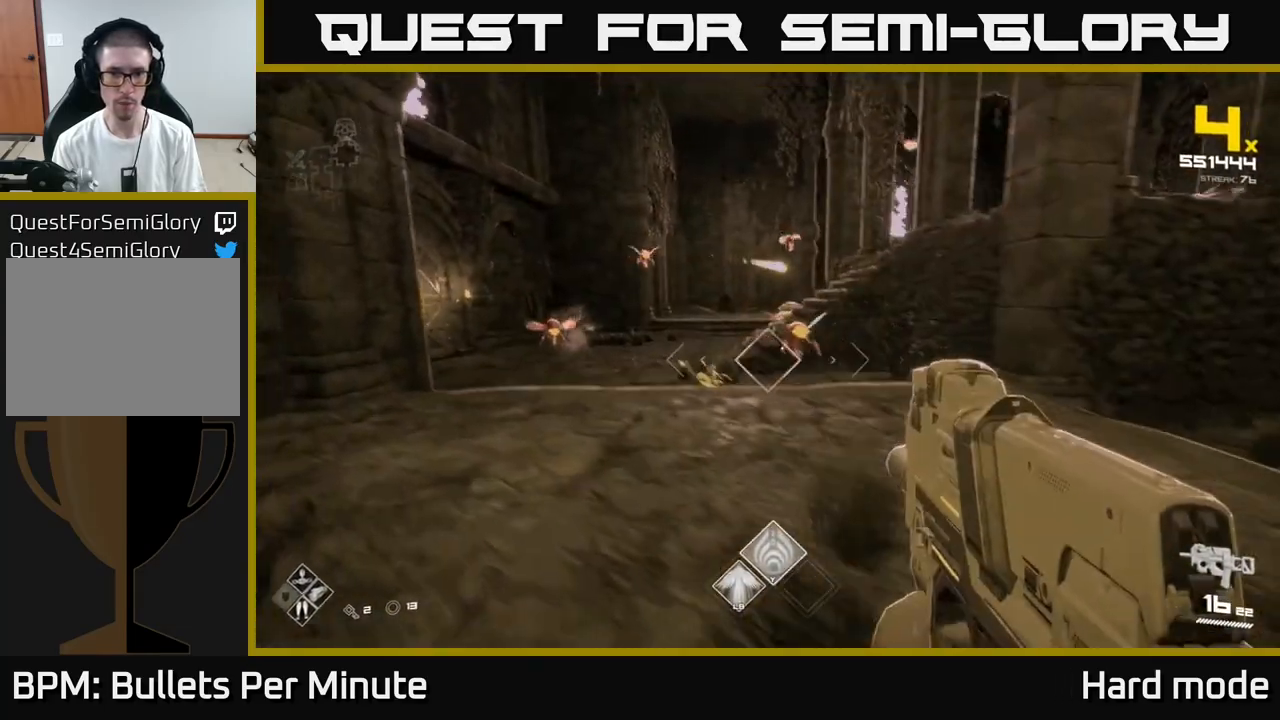
{"buttons": [], "left_stick": "down-left", "right_stick": "right", "events": [[50, "right_stick", "up-right"], [117, "R2", "up"], [133, "right_stick", "right"], [350, "left_stick", "center"], [383, "R2", "down"], [400, "left_stick", "left"], [483, "R2", "up"], [483, "left_stick", "down-left"]]}
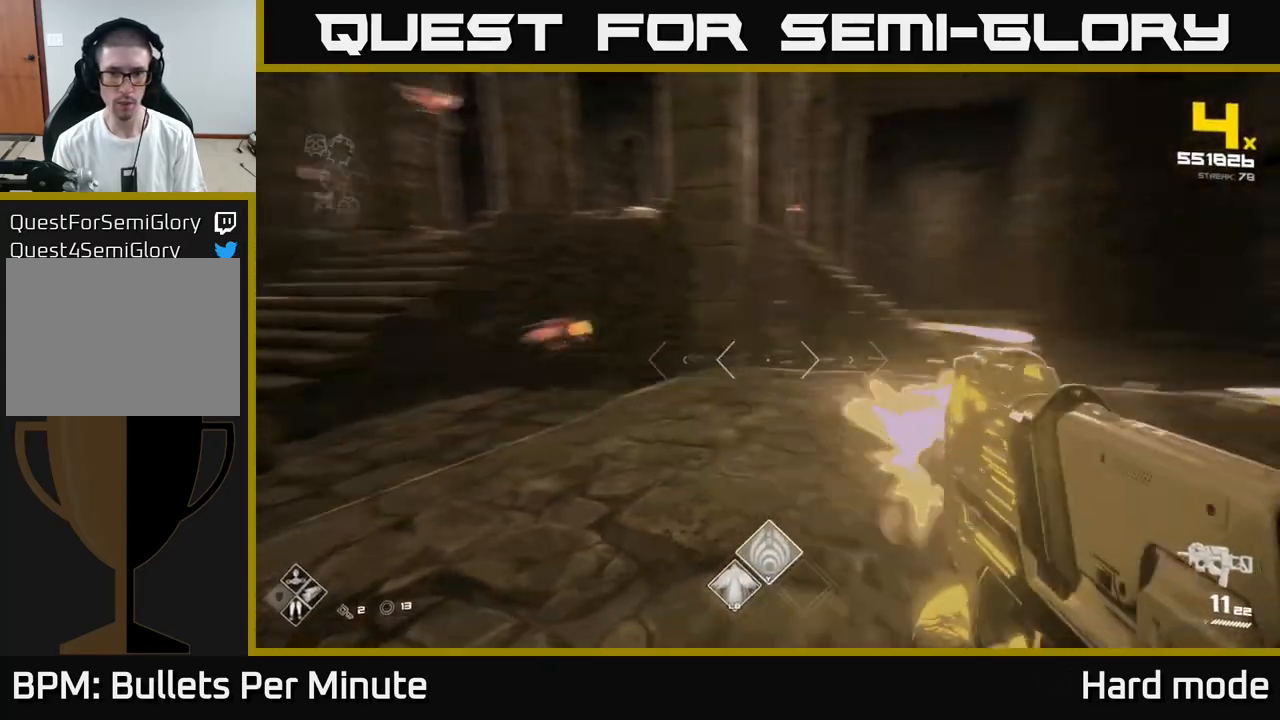
{"buttons": [], "left_stick": "up-right", "right_stick": "center", "events": [[17, "left_stick", "down"], [50, "right_stick", "center"], [83, "left_stick", "center"], [150, "right_stick", "left"], [167, "left_stick", "right"], [217, "right_stick", "center"], [300, "A", "down"], [300, "left_stick", "up-right"], [400, "A", "up"]]}
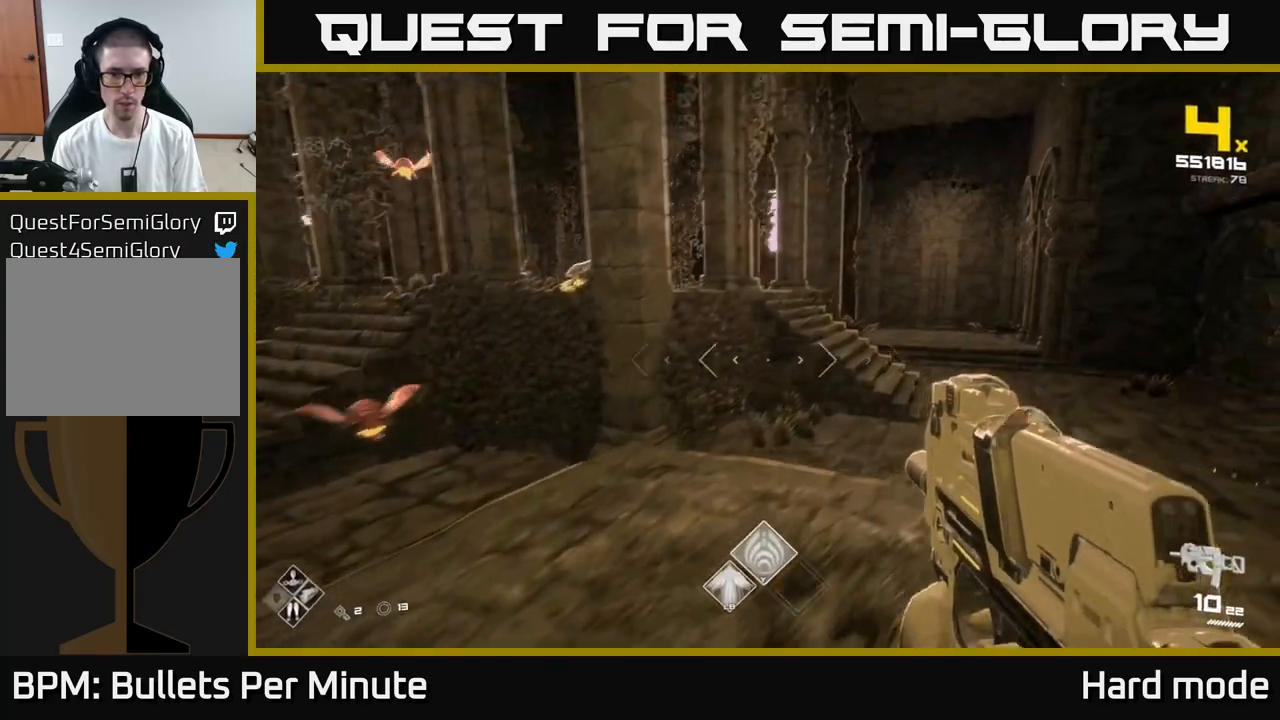
{"buttons": ["R1"], "left_stick": "up-right", "right_stick": "center", "events": [[67, "right_stick", "left"], [183, "R1", "down"], [333, "R1", "up"], [417, "right_stick", "center"], [467, "R1", "down"]]}
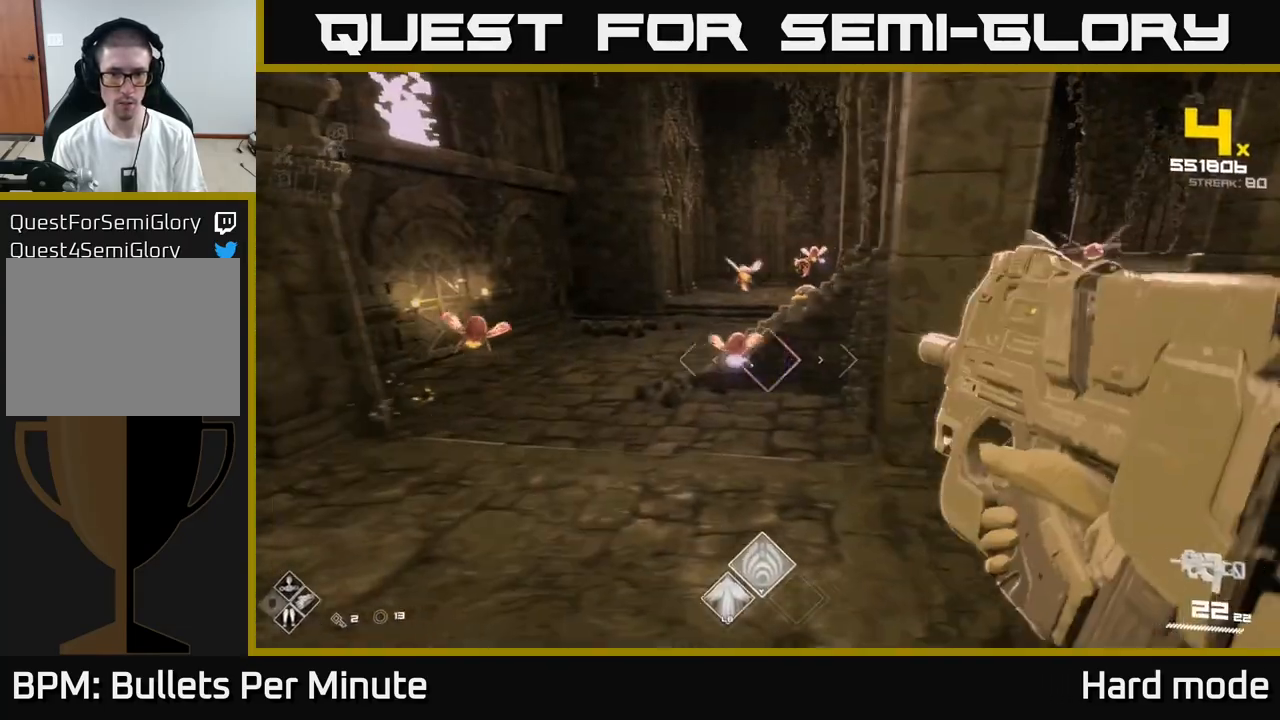
{"buttons": [], "left_stick": "down-right", "right_stick": "left", "events": [[83, "R1", "up"], [83, "right_stick", "up-left"], [200, "left_stick", "center"], [217, "R2", "down"], [250, "right_stick", "center"], [317, "left_stick", "down"], [350, "R2", "up"], [433, "right_stick", "left"], [500, "left_stick", "down-right"]]}
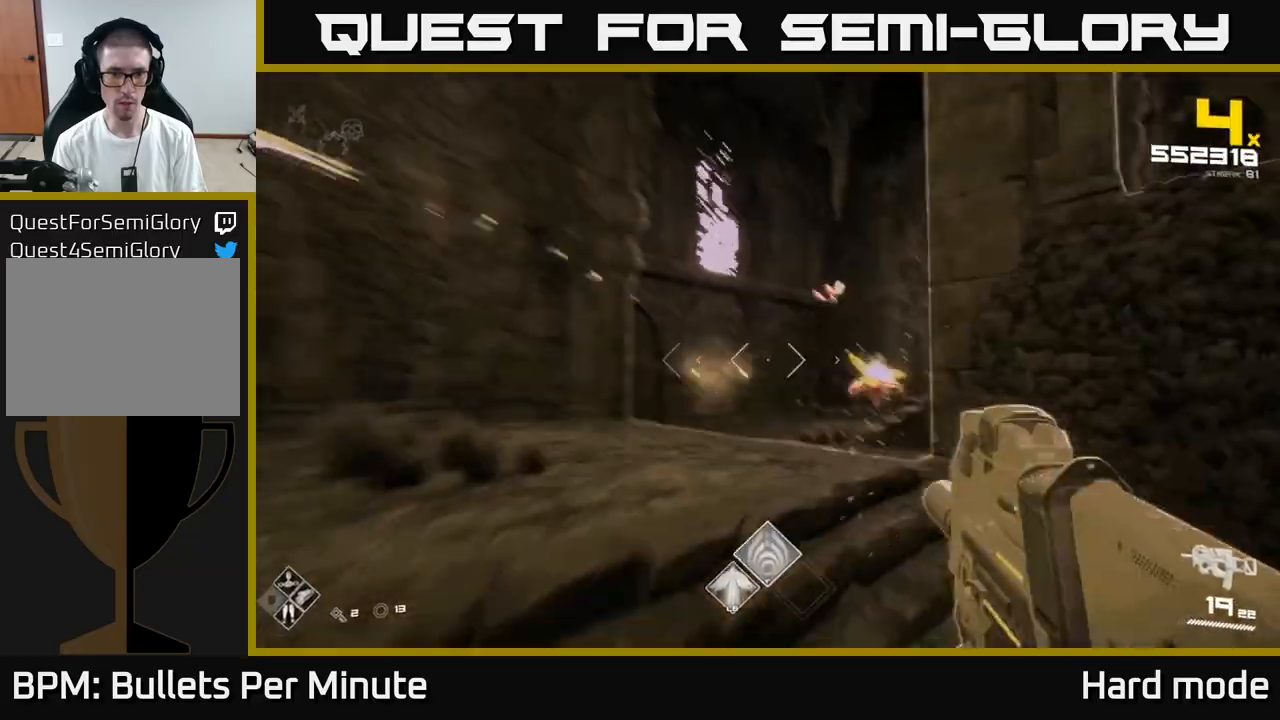
{"buttons": [], "left_stick": "down", "right_stick": "center", "events": [[33, "R2", "down"], [50, "right_stick", "center"], [117, "R2", "up"], [200, "left_stick", "down"], [383, "right_stick", "up"], [400, "R2", "down"], [450, "right_stick", "center"], [500, "R2", "up"]]}
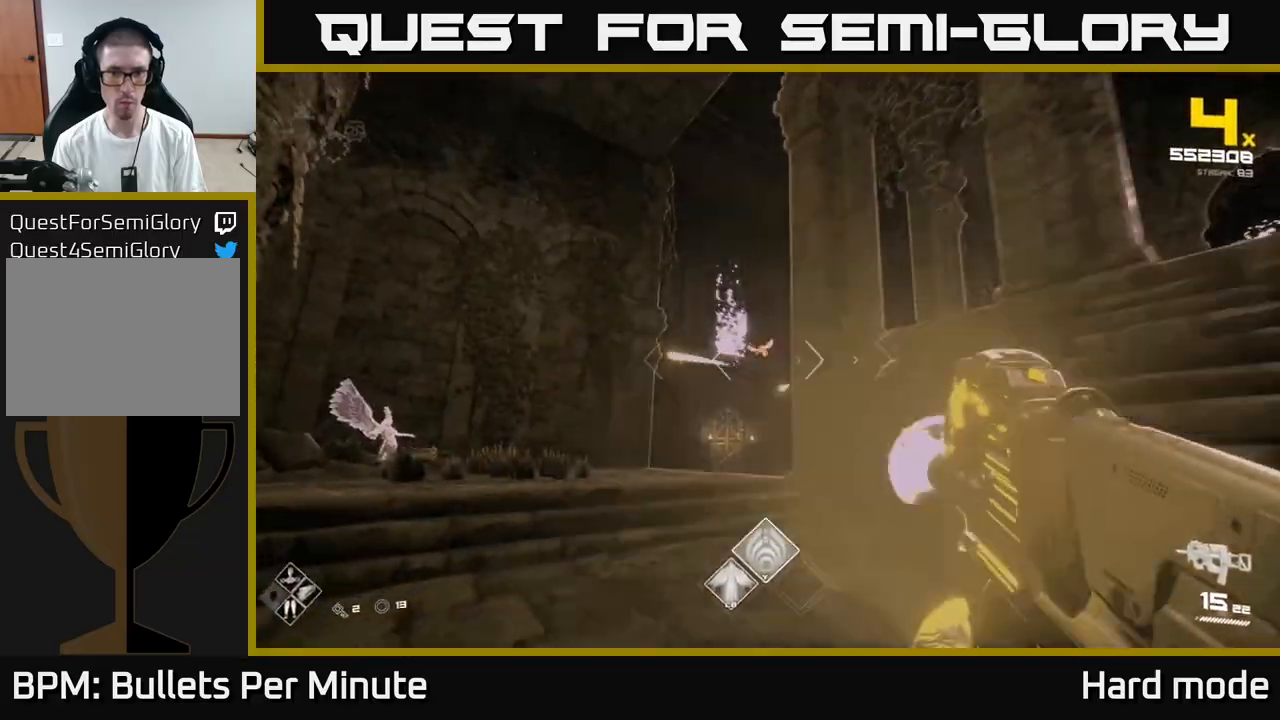
{"buttons": [], "left_stick": "down", "right_stick": "right", "events": [[150, "right_stick", "left"], [200, "left_stick", "down-right"], [233, "R2", "down"], [267, "right_stick", "center"], [333, "R2", "up"], [400, "right_stick", "right"], [417, "left_stick", "down"]]}
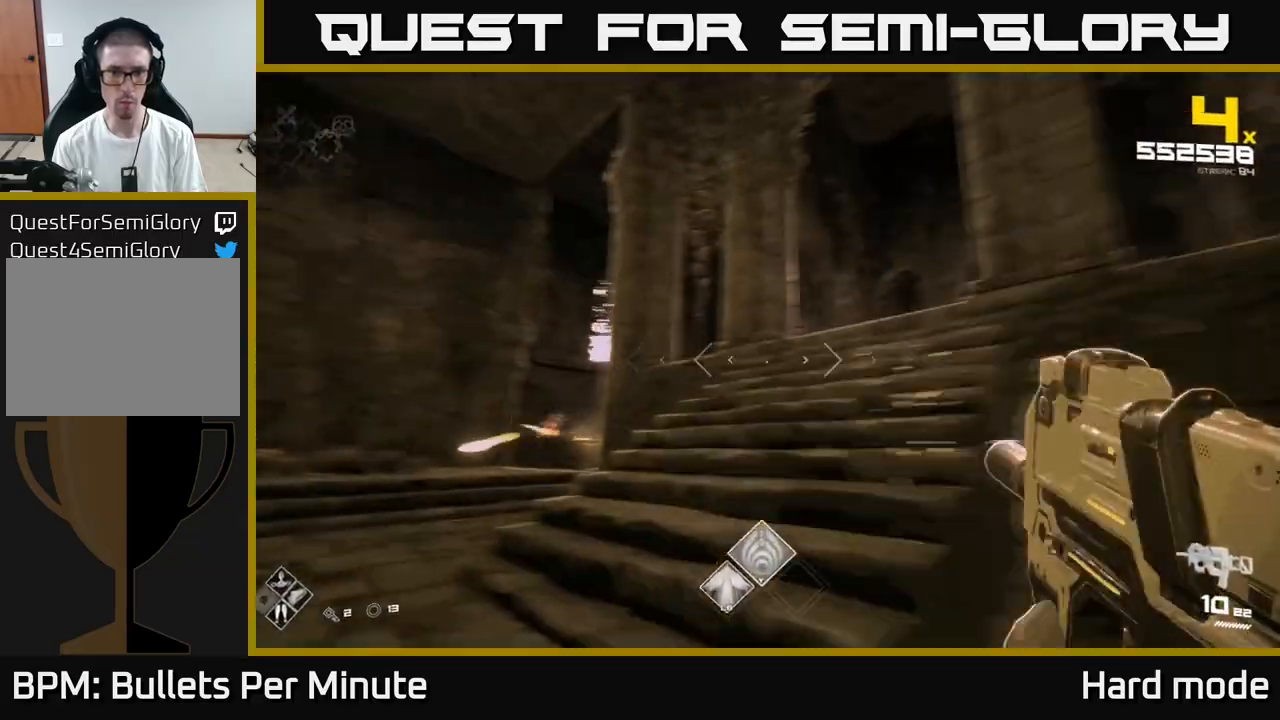
{"buttons": ["R1"], "left_stick": "right", "right_stick": "center", "events": [[50, "right_stick", "center"], [83, "left_stick", "down-right"], [117, "R1", "down"], [183, "left_stick", "right"], [217, "R1", "up"], [383, "R1", "down"]]}
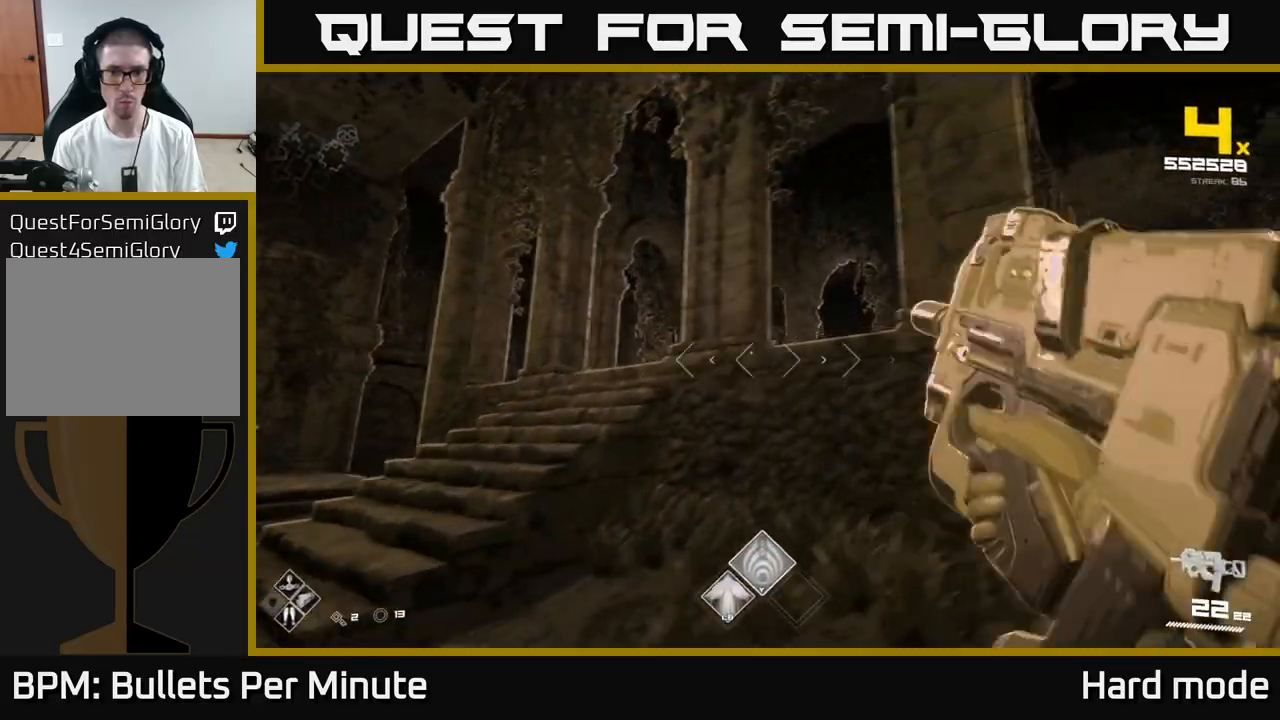
{"buttons": [], "left_stick": "right", "right_stick": "down-left", "events": [[17, "R1", "up"], [217, "A", "down"], [350, "A", "up"], [500, "right_stick", "down-left"]]}
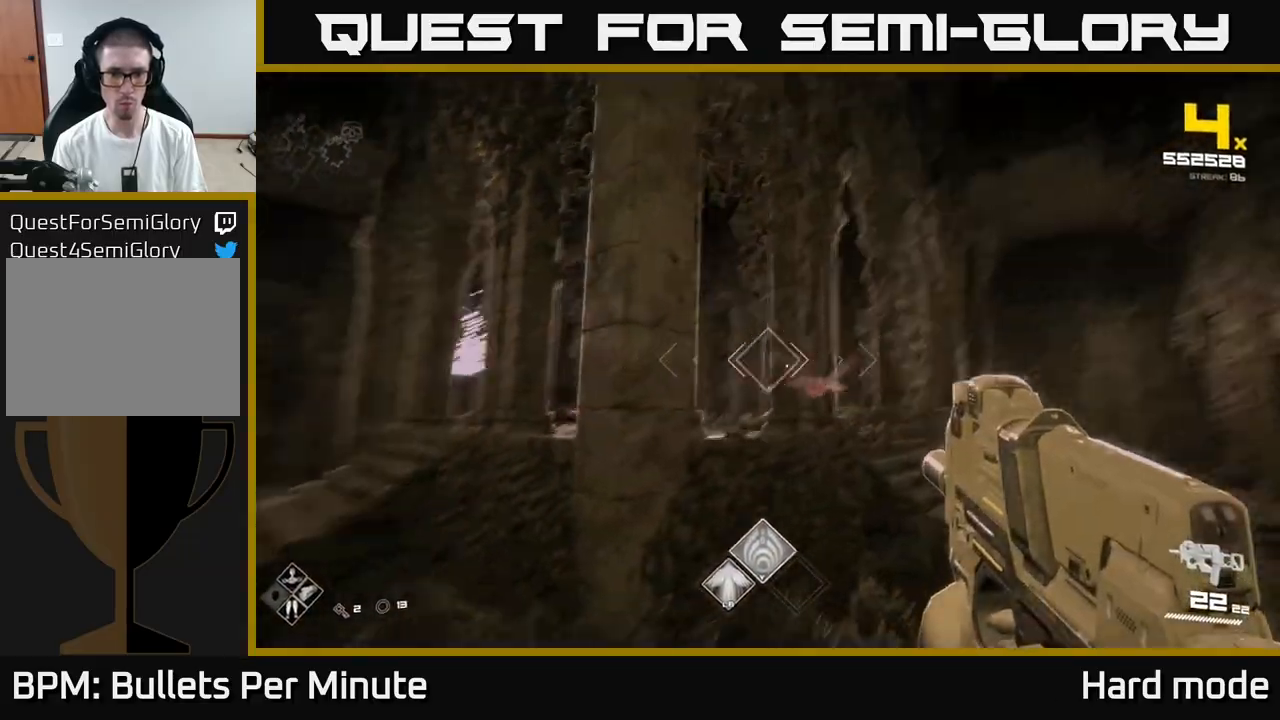
{"buttons": ["R2"], "left_stick": "up-right", "right_stick": "left", "events": [[17, "left_stick", "up-right"], [67, "R2", "down"], [117, "right_stick", "center"], [183, "R2", "up"], [283, "left_stick", "up"], [400, "R2", "down"], [400, "left_stick", "up-right"], [450, "right_stick", "left"]]}
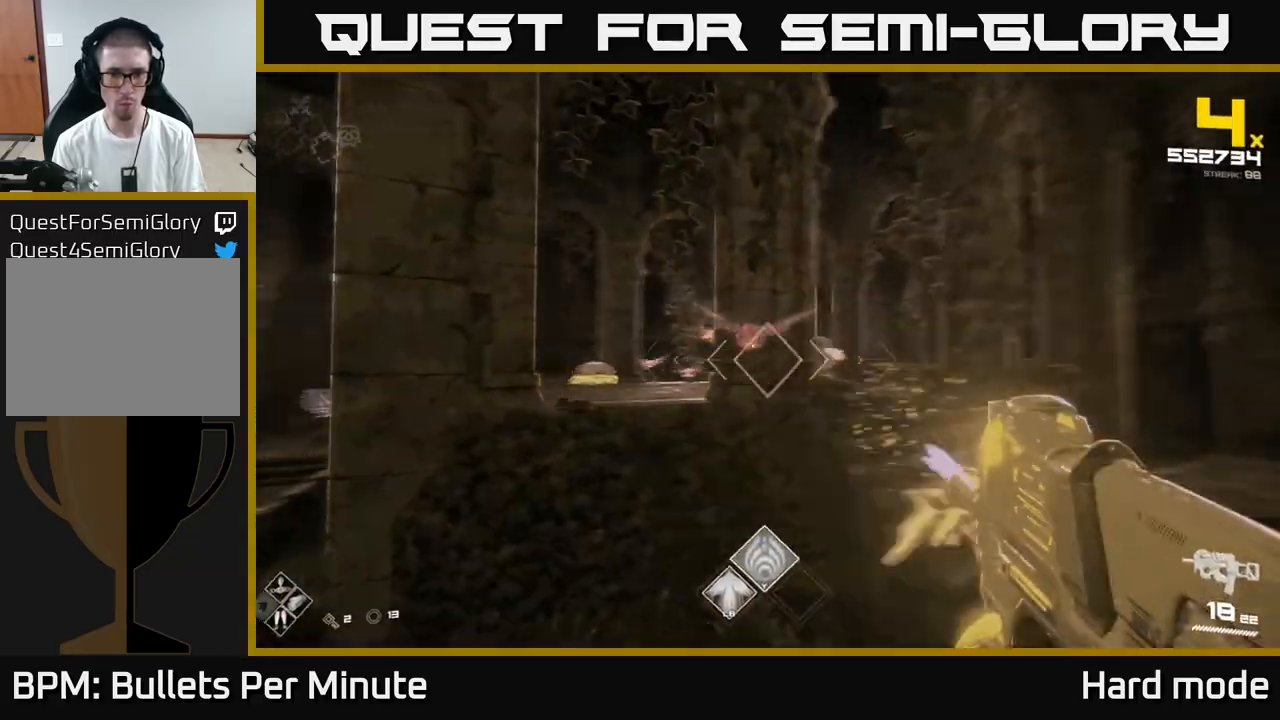
{"buttons": [], "left_stick": "right", "right_stick": "center", "events": [[17, "left_stick", "right"], [33, "R2", "up"], [150, "right_stick", "center"], [300, "R2", "down"], [417, "R2", "up"]]}
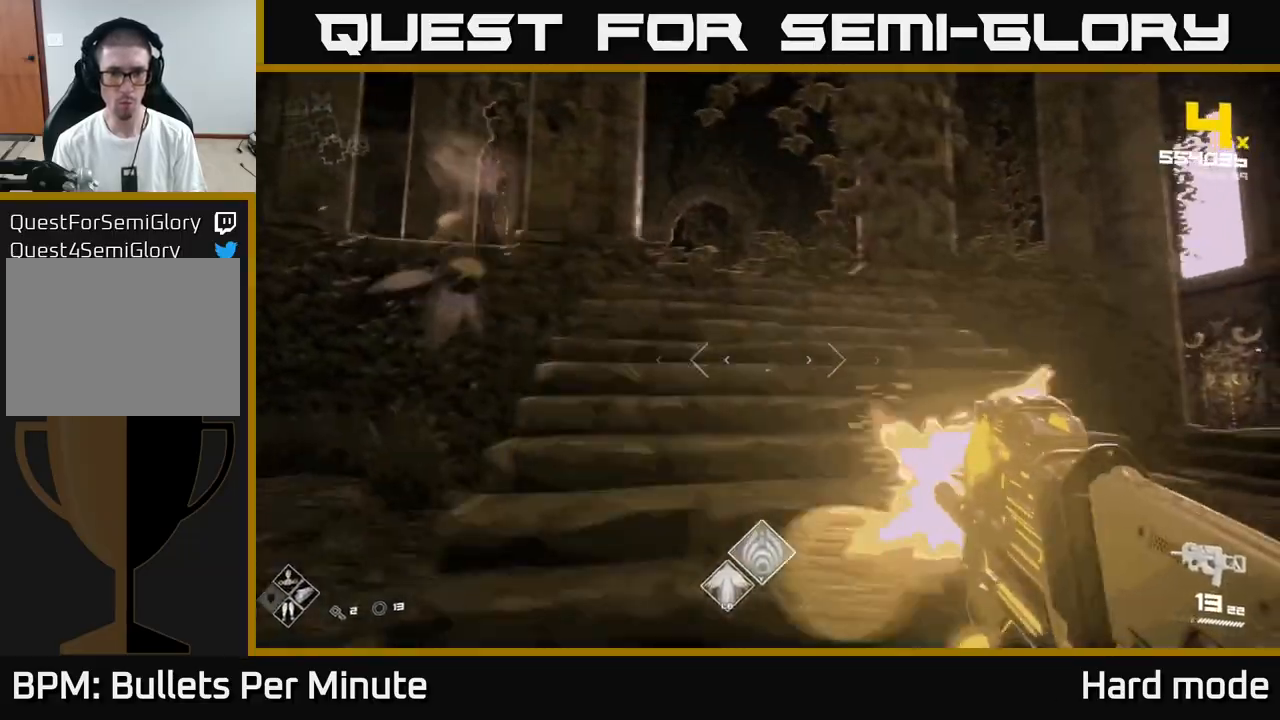
{"buttons": ["A"], "left_stick": "left", "right_stick": "center", "events": [[133, "A", "down"], [150, "left_stick", "center"], [217, "A", "up"], [333, "left_stick", "left"], [417, "A", "down"]]}
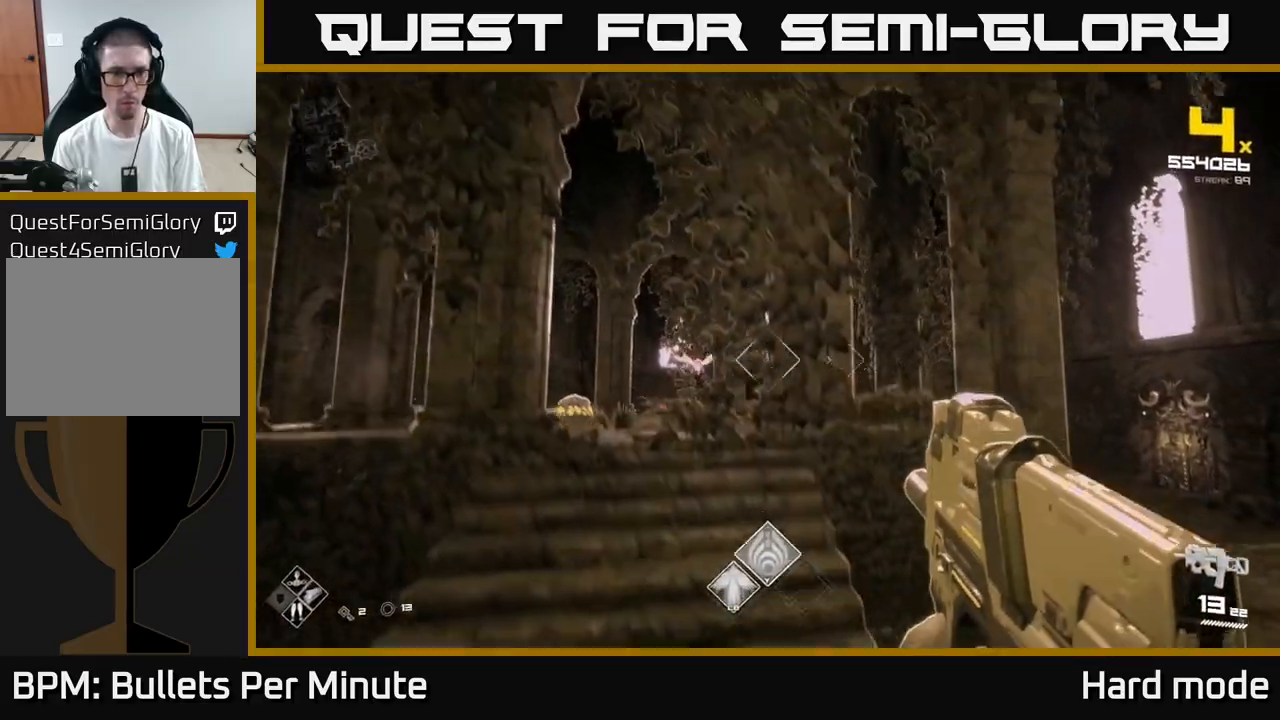
{"buttons": [], "left_stick": "right", "right_stick": "down-left", "events": [[17, "A", "up"], [83, "left_stick", "up"], [117, "right_stick", "down-left"], [183, "R2", "down"], [217, "right_stick", "center"], [267, "R2", "up"], [283, "left_stick", "right"], [450, "right_stick", "down-left"]]}
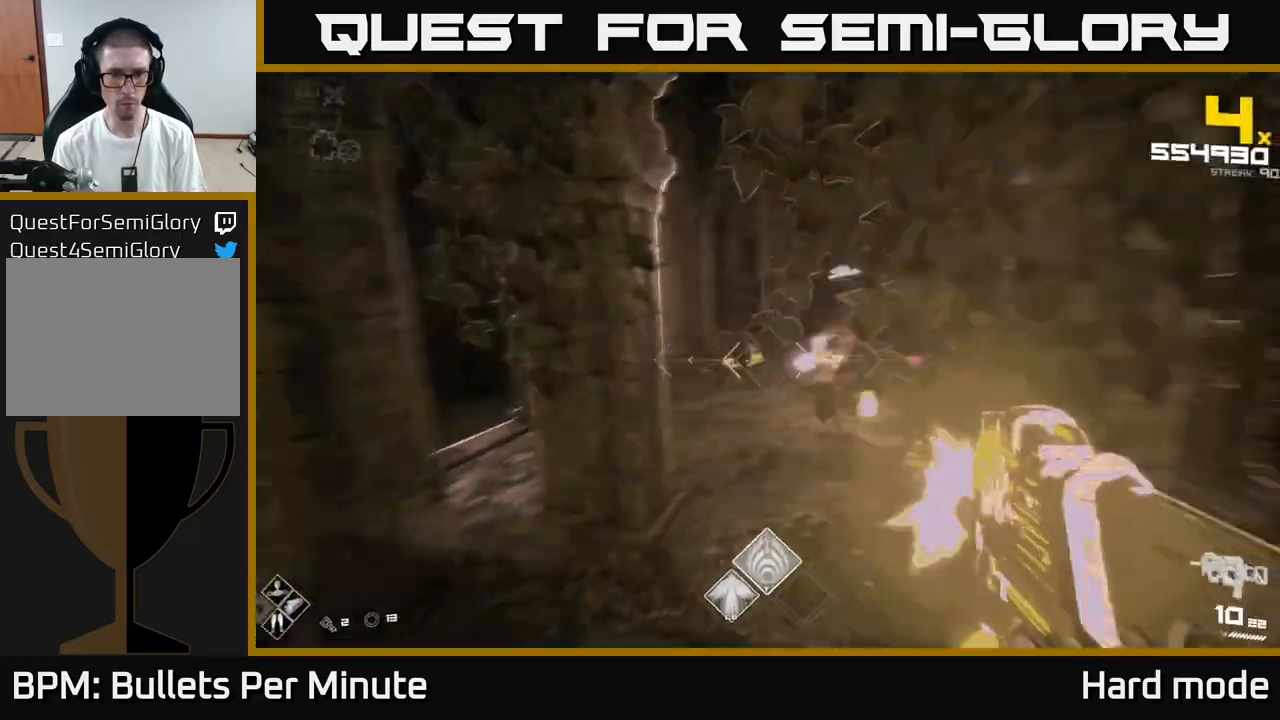
{"buttons": ["R2"], "left_stick": "down-right", "right_stick": "center", "events": [[17, "left_stick", "center"], [67, "right_stick", "center"], [117, "R2", "down"], [133, "left_stick", "down"], [250, "R2", "up"], [283, "left_stick", "center"], [383, "left_stick", "down-left"], [450, "right_stick", "left"], [483, "left_stick", "down-right"], [500, "R2", "down"], [500, "right_stick", "center"]]}
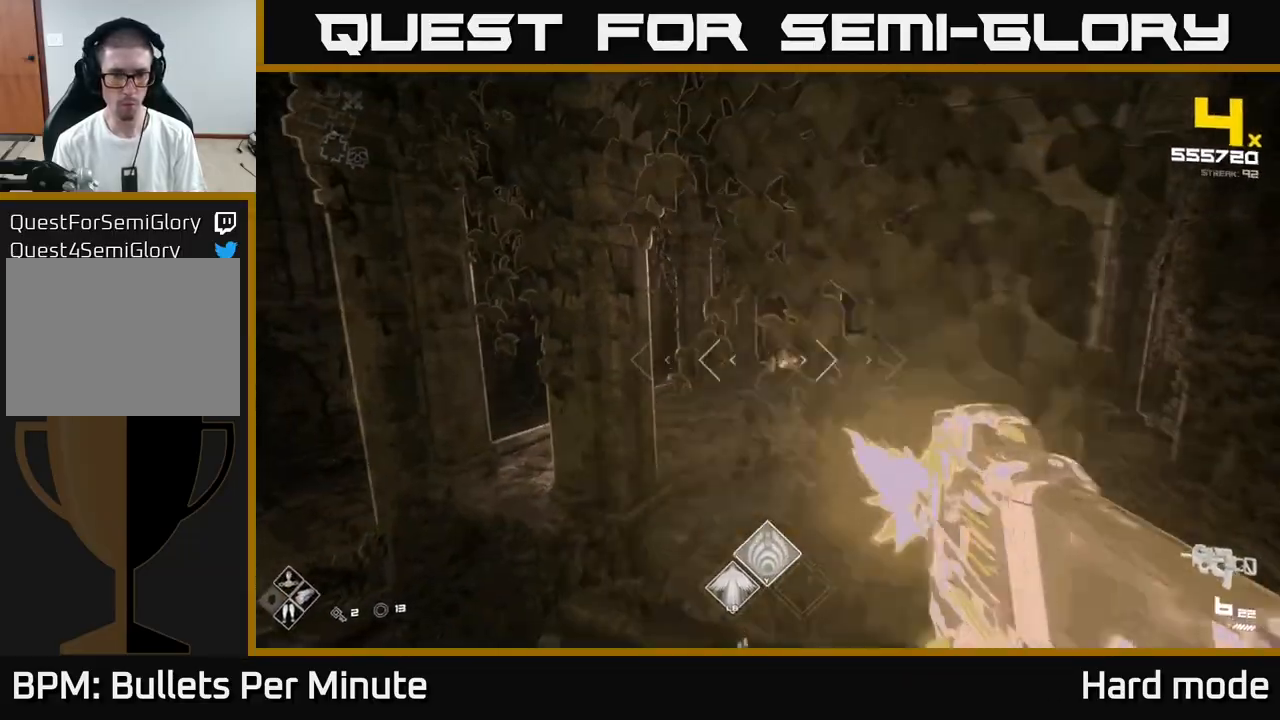
{"buttons": [], "left_stick": "right", "right_stick": "center", "events": [[50, "R2", "up"], [100, "left_stick", "right"], [267, "right_stick", "right"], [333, "R1", "down"], [383, "right_stick", "center"], [450, "R1", "up"]]}
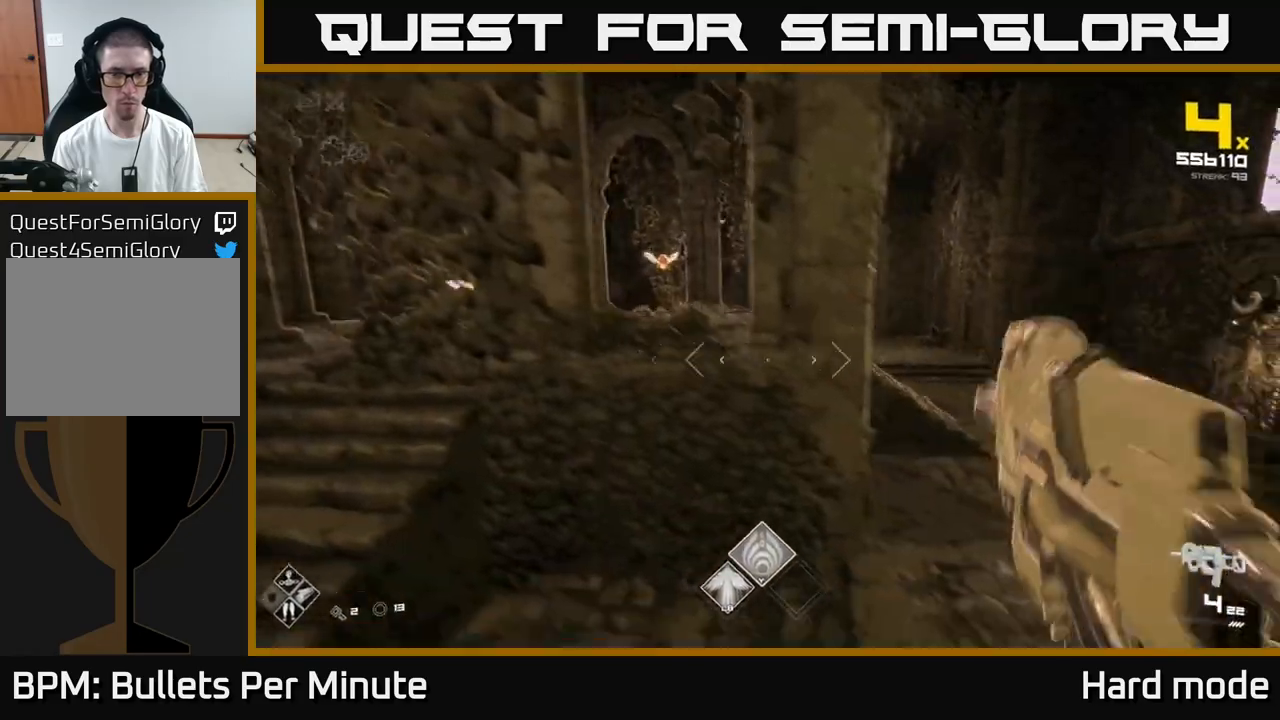
{"buttons": [], "left_stick": "up-right", "right_stick": "left", "events": [[133, "left_stick", "up-right"], [150, "R1", "down"], [267, "R1", "up"], [417, "right_stick", "left"]]}
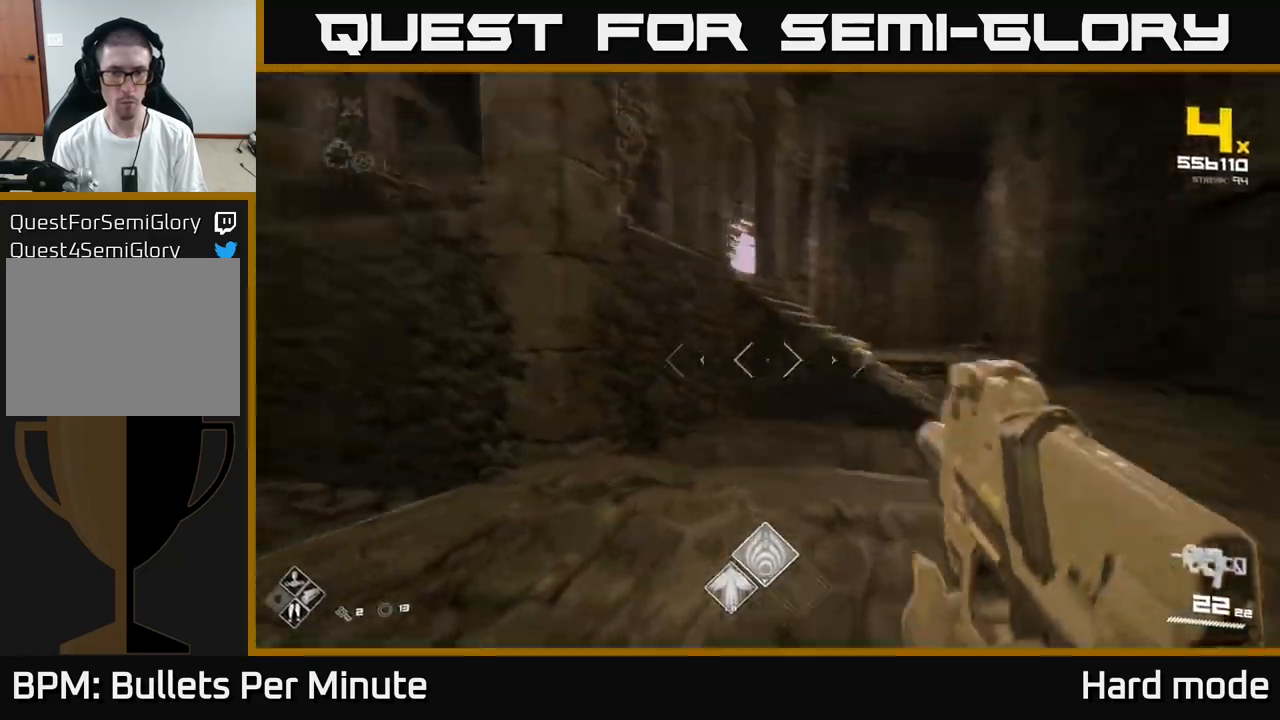
{"buttons": [], "left_stick": "right", "right_stick": "center", "events": [[67, "right_stick", "center"], [117, "A", "down"], [150, "left_stick", "center"], [200, "A", "up"], [433, "A", "down"], [483, "A", "up"], [483, "left_stick", "right"]]}
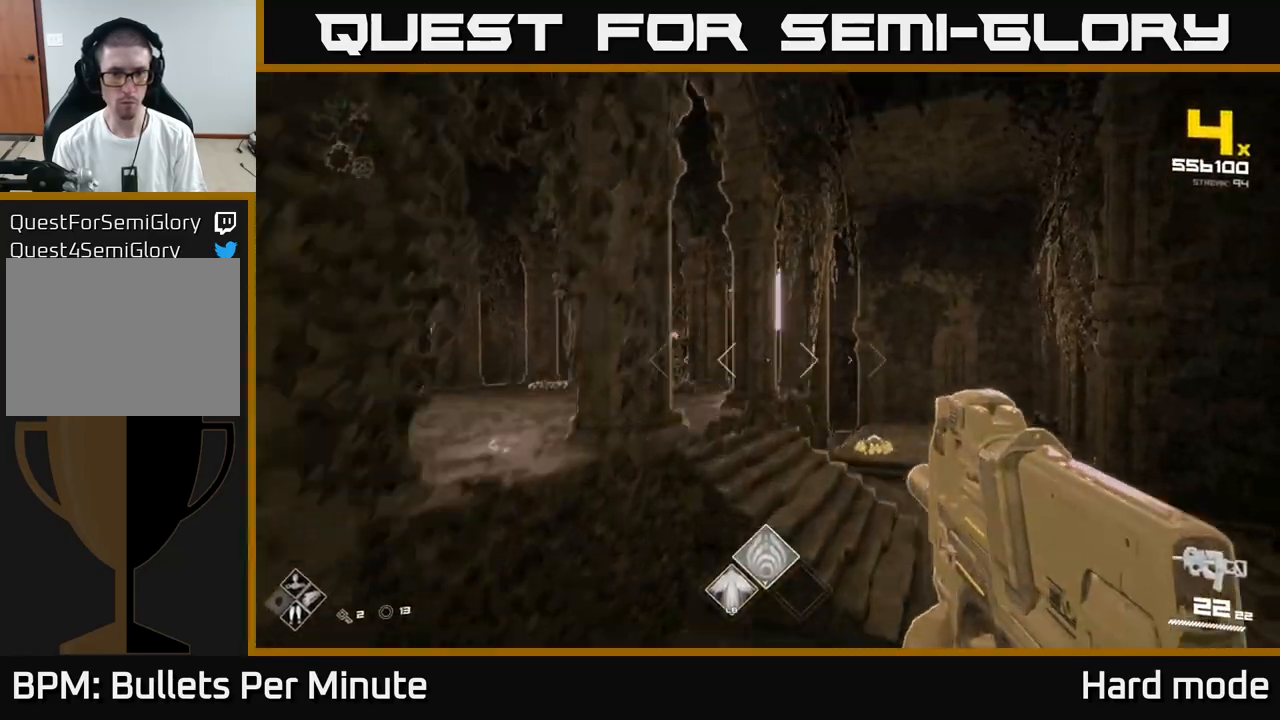
{"buttons": [], "left_stick": "up", "right_stick": "center", "events": [[117, "right_stick", "down"], [250, "R2", "down"], [250, "left_stick", "up"], [283, "right_stick", "center"], [350, "R2", "up"]]}
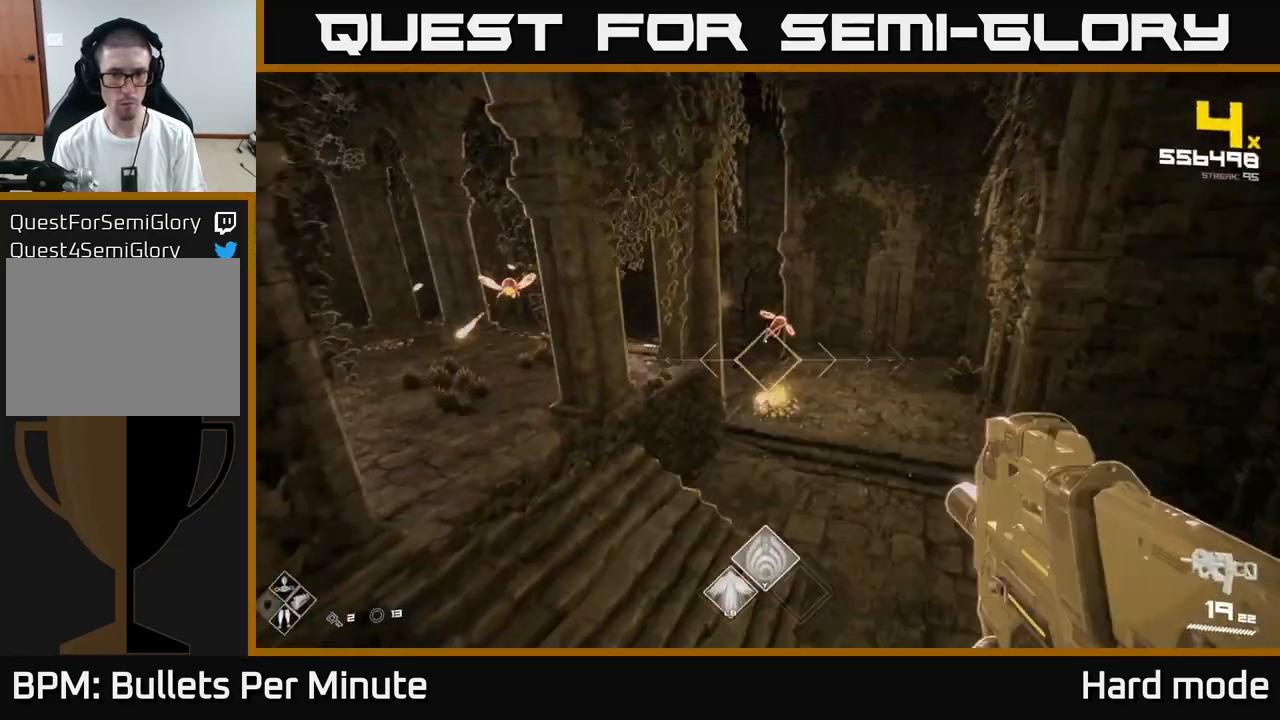
{"buttons": [], "left_stick": "center", "right_stick": "center", "events": [[17, "left_stick", "up-right"], [33, "R2", "down"], [117, "R2", "up"], [317, "left_stick", "center"], [400, "R2", "down"], [500, "R2", "up"]]}
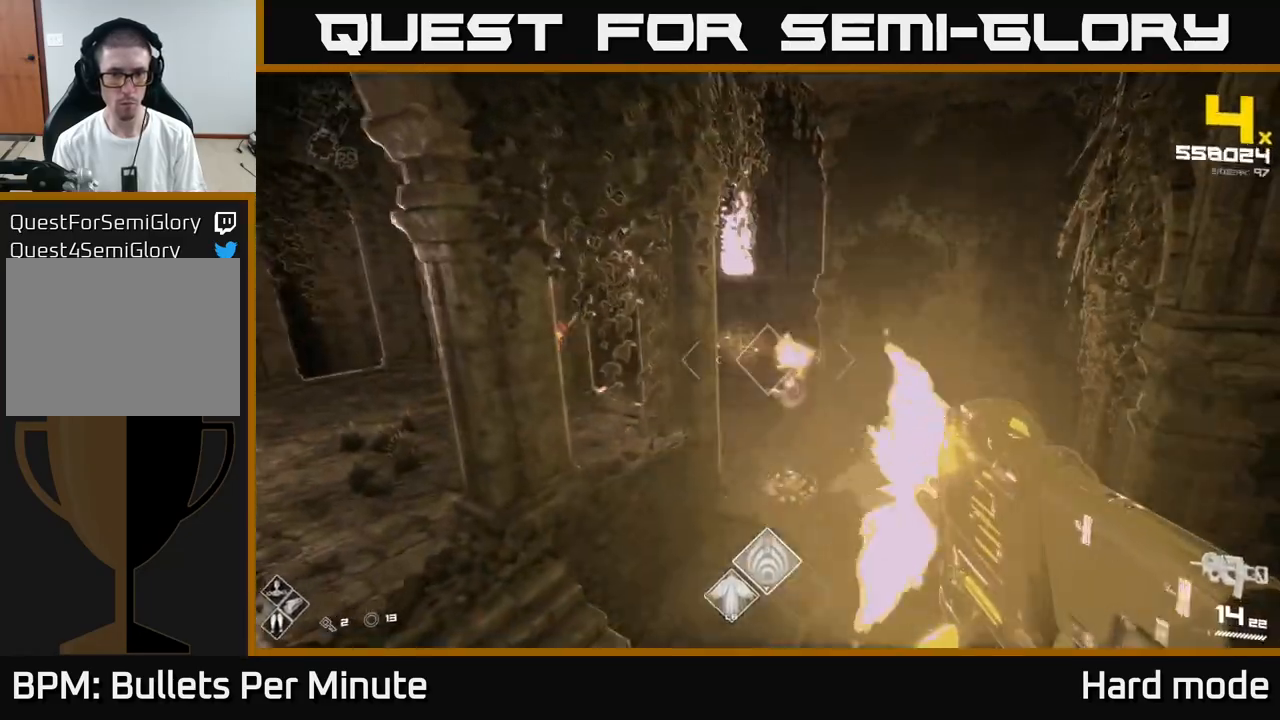
{"buttons": [], "left_stick": "up-right", "right_stick": "center", "events": [[67, "left_stick", "up-right"], [267, "R2", "down"], [283, "right_stick", "up-left"], [333, "R2", "up"], [367, "right_stick", "center"]]}
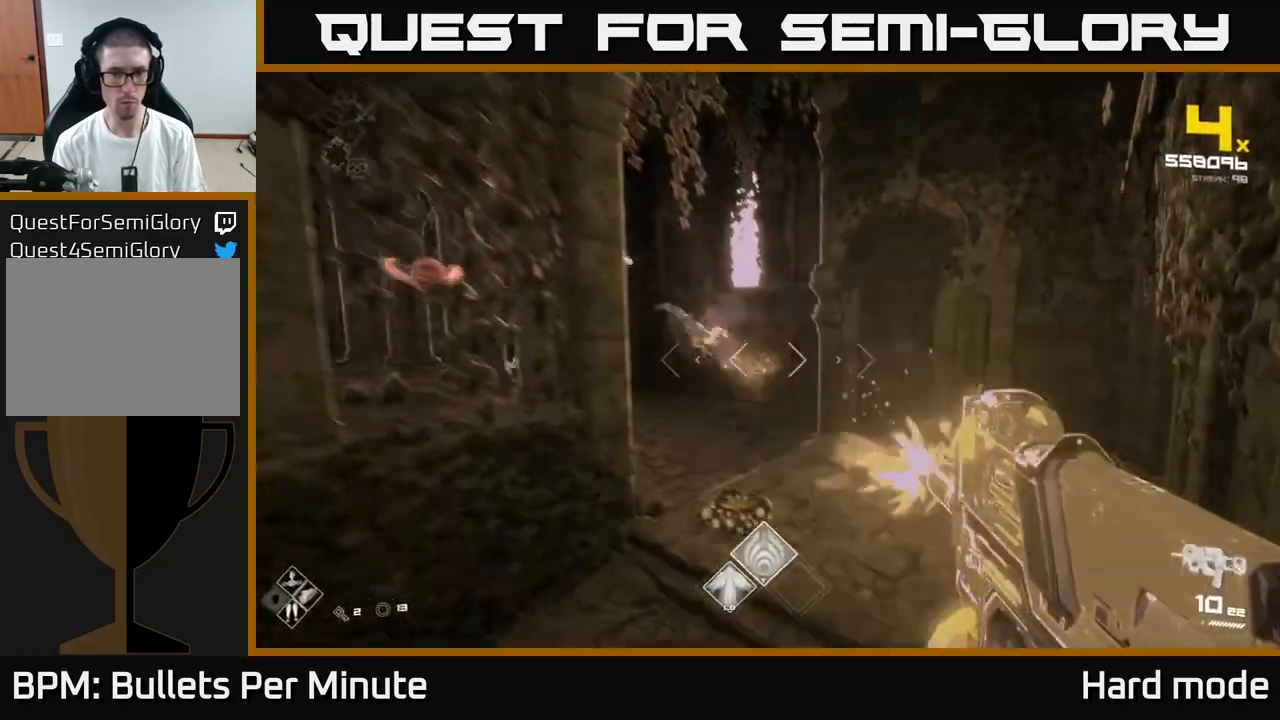
{"buttons": [], "left_stick": "up-right", "right_stick": "up", "events": [[67, "R1", "down"], [83, "right_stick", "left"], [183, "R1", "up"], [250, "right_stick", "center"], [400, "R1", "down"], [450, "right_stick", "up"], [500, "R1", "up"]]}
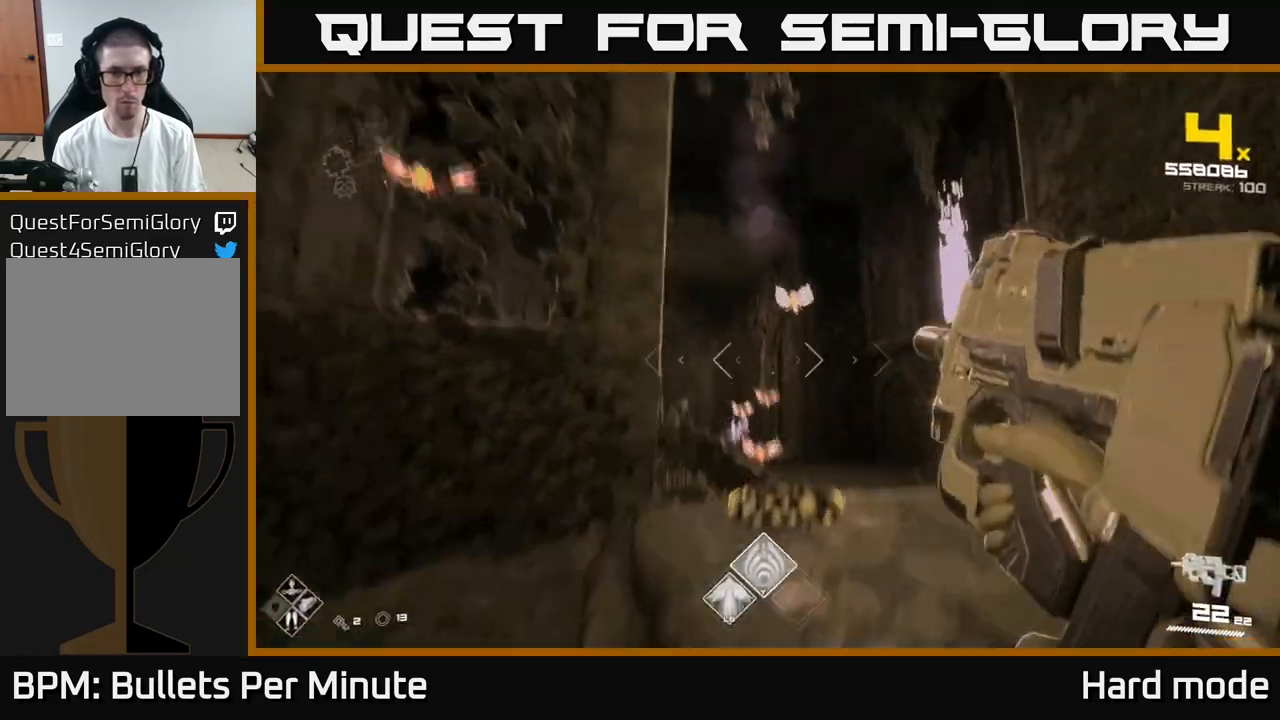
{"buttons": [], "left_stick": "up-right", "right_stick": "down", "events": [[33, "right_stick", "center"], [183, "left_stick", "center"], [200, "right_stick", "up"], [283, "R2", "down"], [283, "left_stick", "up-right"], [300, "right_stick", "center"], [383, "R2", "up"], [400, "left_stick", "center"], [433, "right_stick", "down"], [467, "left_stick", "up-right"]]}
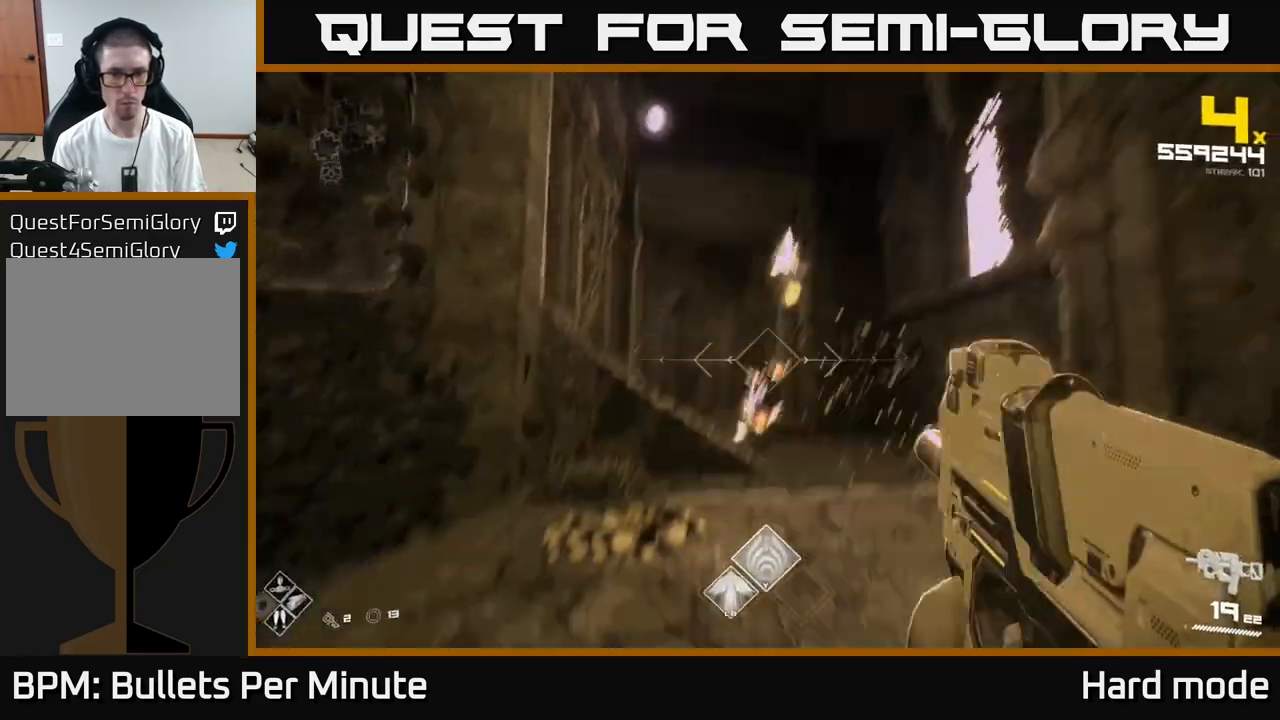
{"buttons": [], "left_stick": "center", "right_stick": "center", "events": [[50, "R2", "down"], [100, "right_stick", "center"], [150, "R2", "up"], [217, "left_stick", "right"], [267, "right_stick", "up-left"], [350, "left_stick", "center"], [367, "R2", "down"], [367, "right_stick", "center"], [467, "R2", "up"]]}
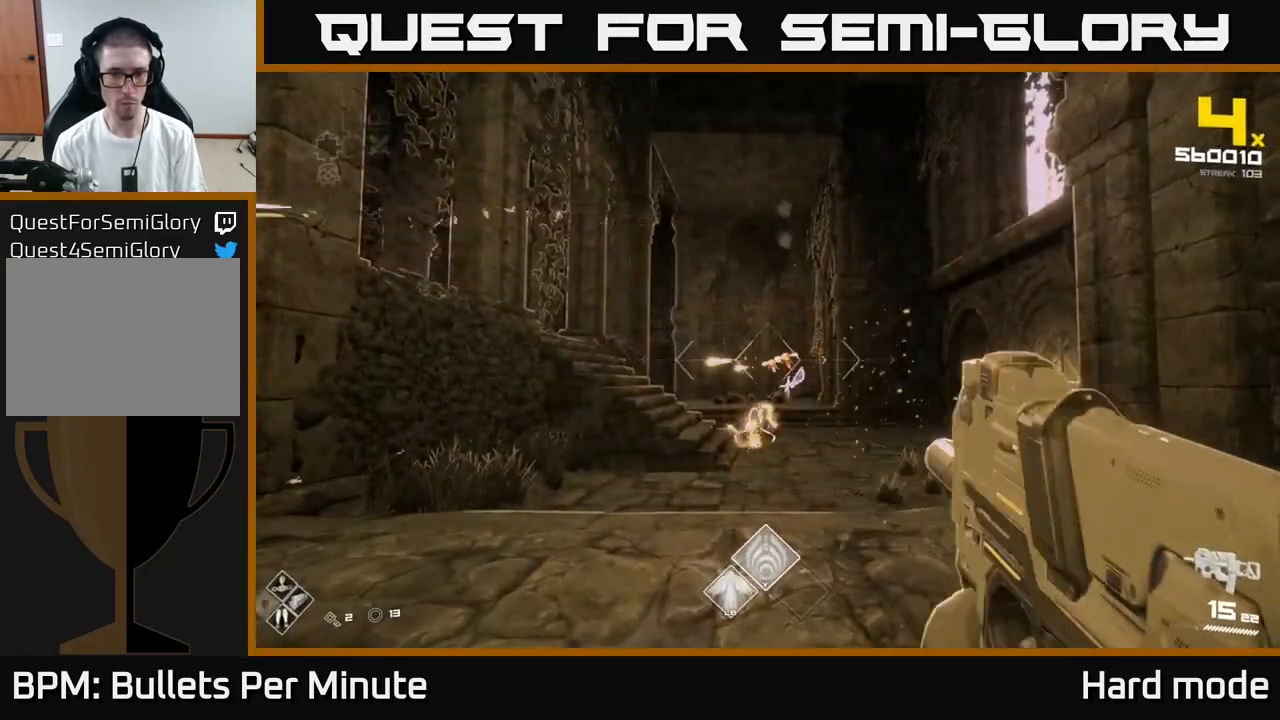
{"buttons": [], "left_stick": "right", "right_stick": "center", "events": [[117, "left_stick", "right"], [183, "right_stick", "down-left"], [200, "R2", "down"], [300, "right_stick", "center"], [317, "R2", "up"], [350, "left_stick", "center"], [467, "left_stick", "right"]]}
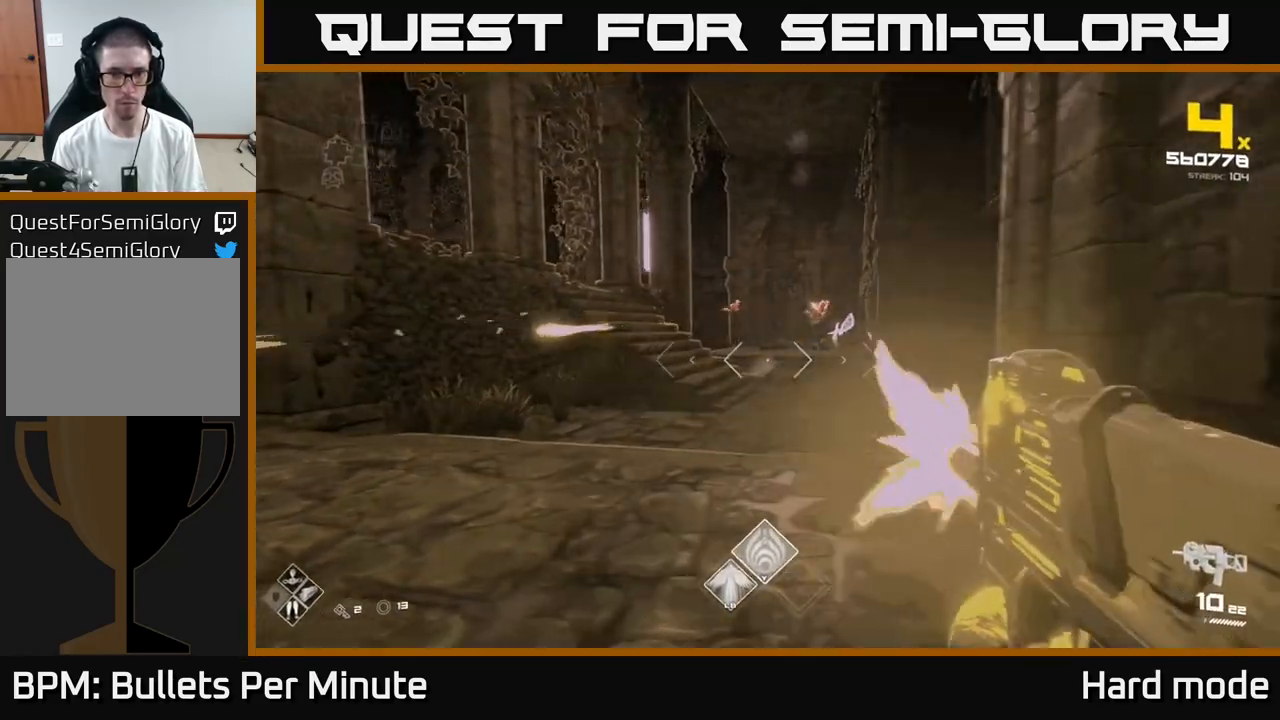
{"buttons": ["R2"], "left_stick": "up", "right_stick": "center", "events": [[83, "A", "down"], [83, "left_stick", "center"], [183, "left_stick", "up"], [200, "A", "up"], [483, "R2", "down"]]}
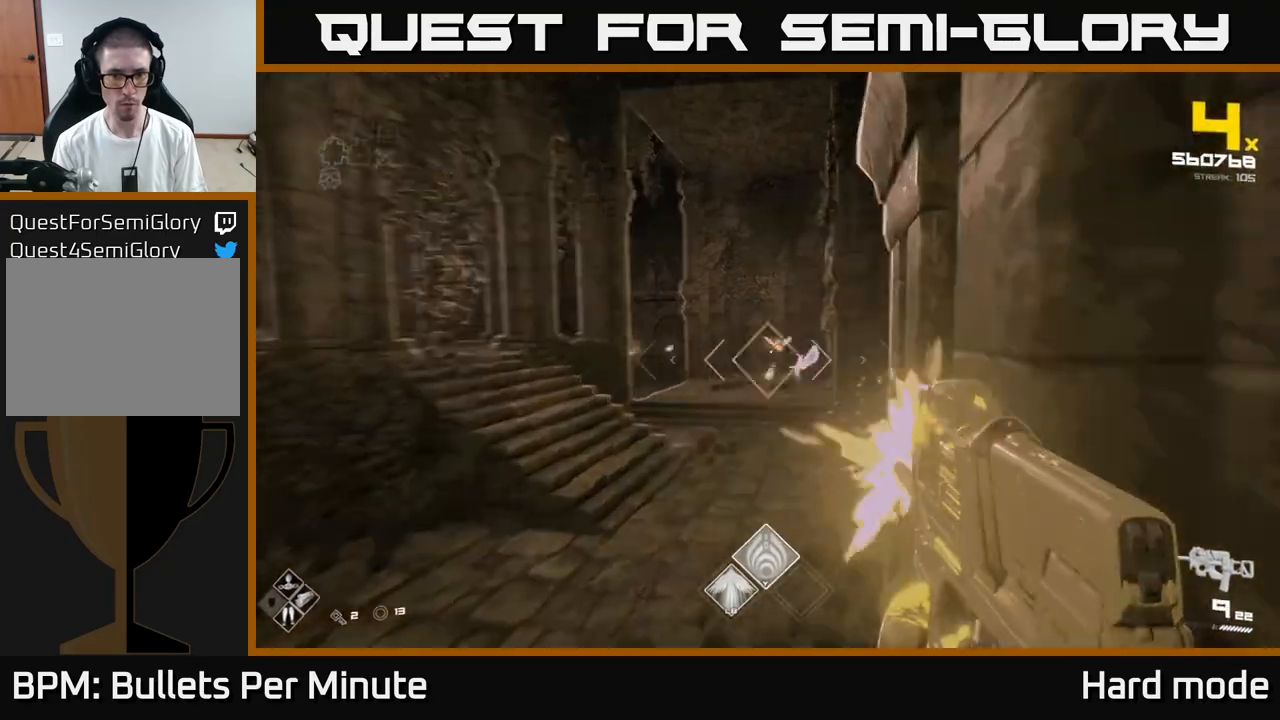
{"buttons": [], "left_stick": "up", "right_stick": "center", "events": [[83, "R2", "up"], [183, "left_stick", "right"], [283, "A", "down"], [383, "A", "up"], [500, "left_stick", "up"]]}
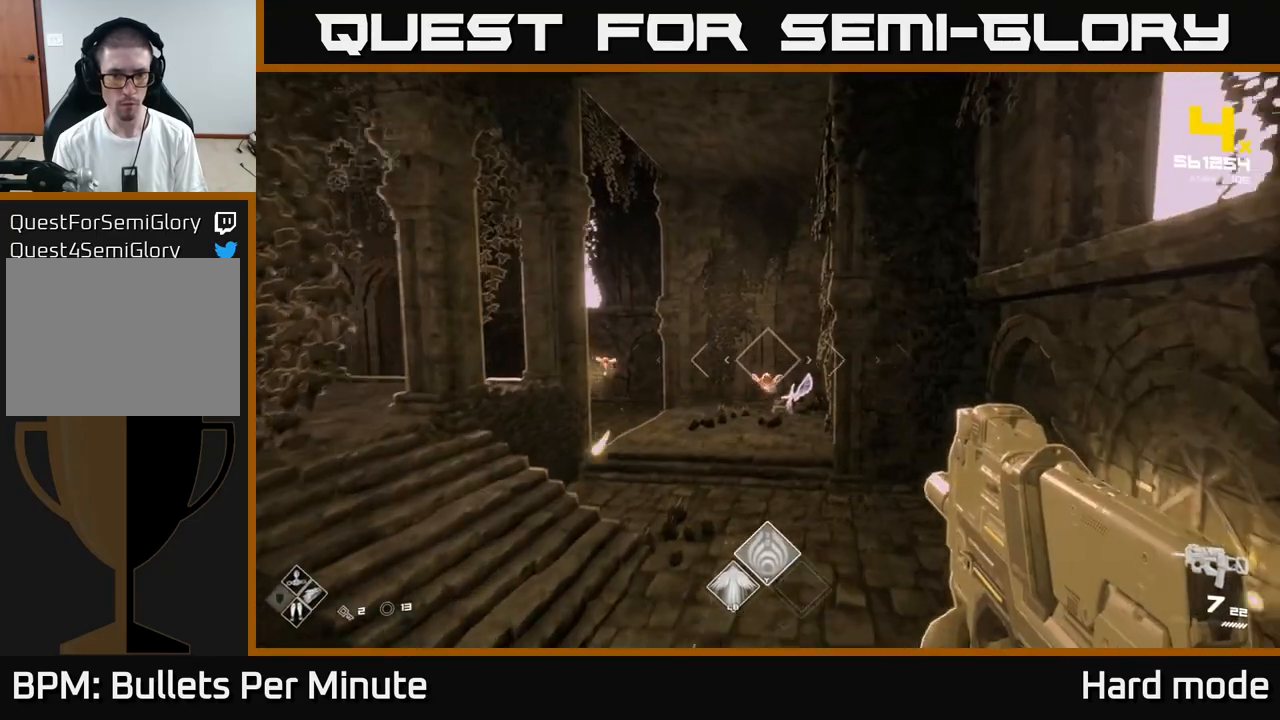
{"buttons": ["R1"], "left_stick": "right", "right_stick": "center", "events": [[83, "R2", "down"], [200, "R2", "up"], [267, "left_stick", "right"], [283, "right_stick", "left"], [417, "right_stick", "center"], [450, "R1", "down"]]}
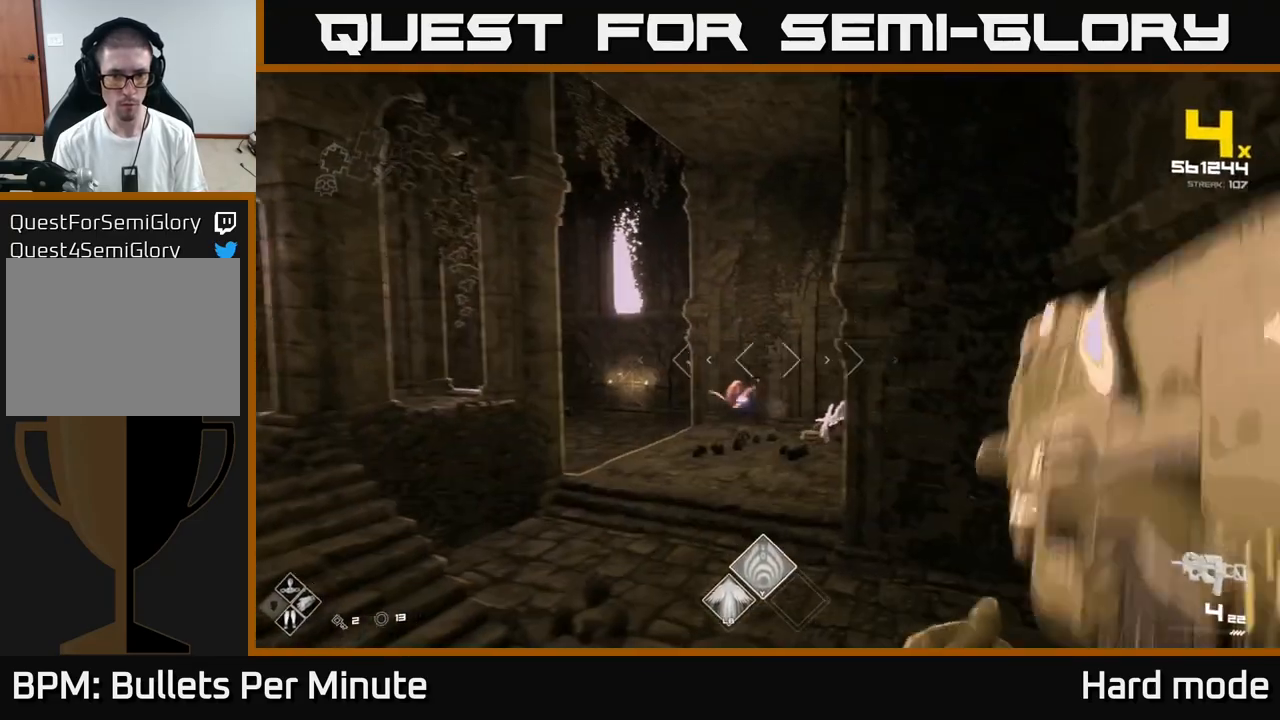
{"buttons": [], "left_stick": "center", "right_stick": "center", "events": [[83, "R1", "up"], [100, "left_stick", "up-left"], [167, "right_stick", "left"], [283, "R1", "down"], [300, "left_stick", "center"], [400, "R1", "up"], [400, "right_stick", "center"]]}